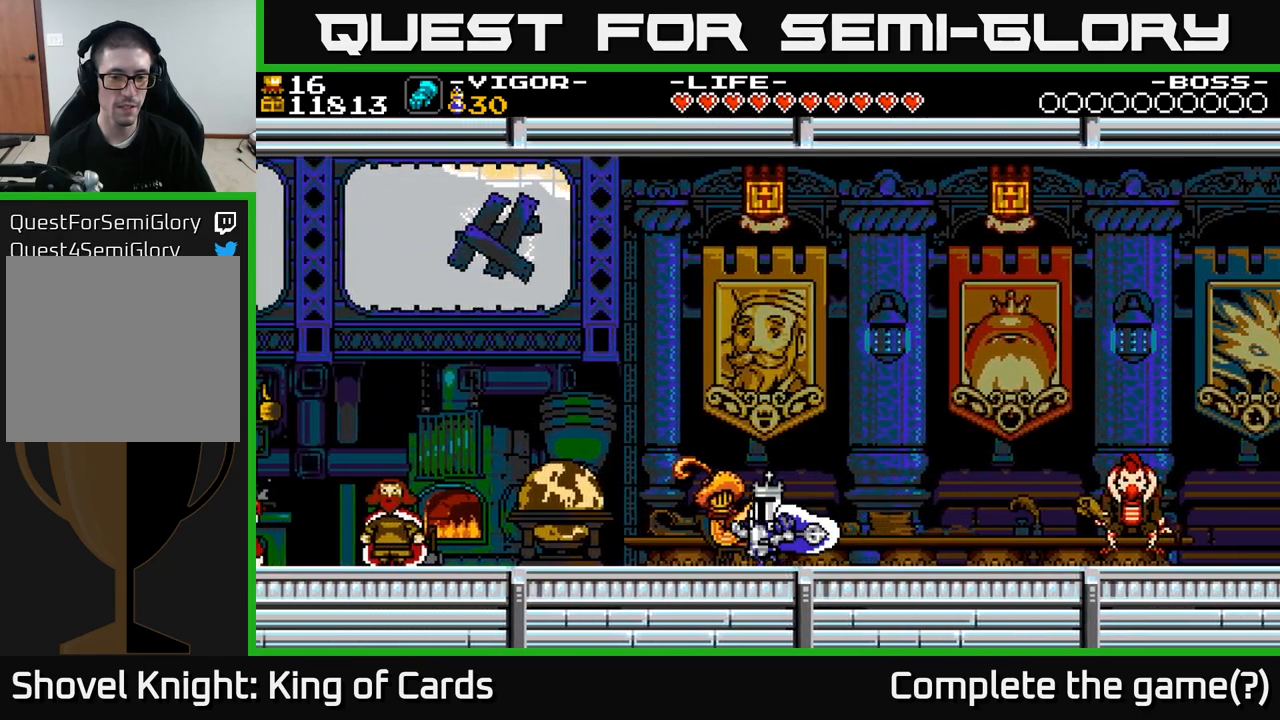
Gameplay with a controller (Xbox layout); each line is a JSON object with the inputs held at the frame after it. "events" lists button and stick changes between this image and that frame as [ms after this image, input, new state], when the widget could be followed in between. Not read: left_stick.
{"buttons": ["DPAD_LEFT"], "right_stick": "center", "events": []}
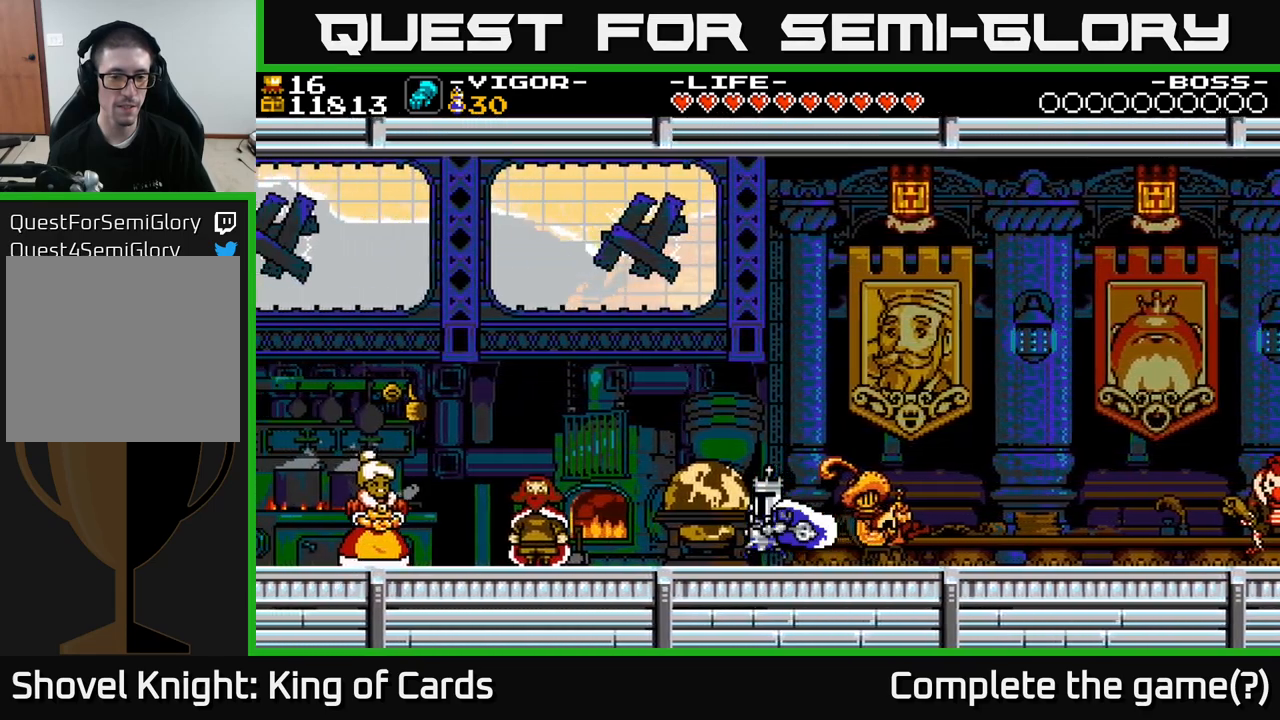
{"buttons": ["DPAD_LEFT"], "right_stick": "center", "events": []}
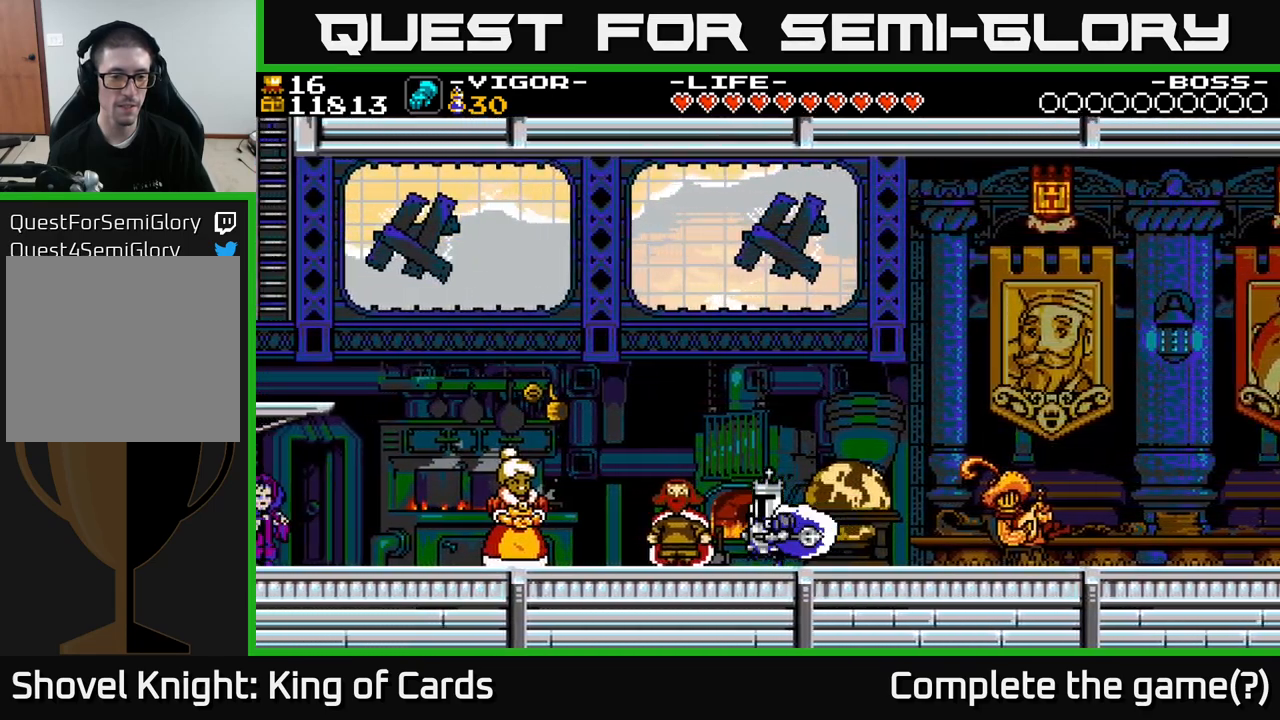
{"buttons": ["DPAD_LEFT"], "right_stick": "center", "events": []}
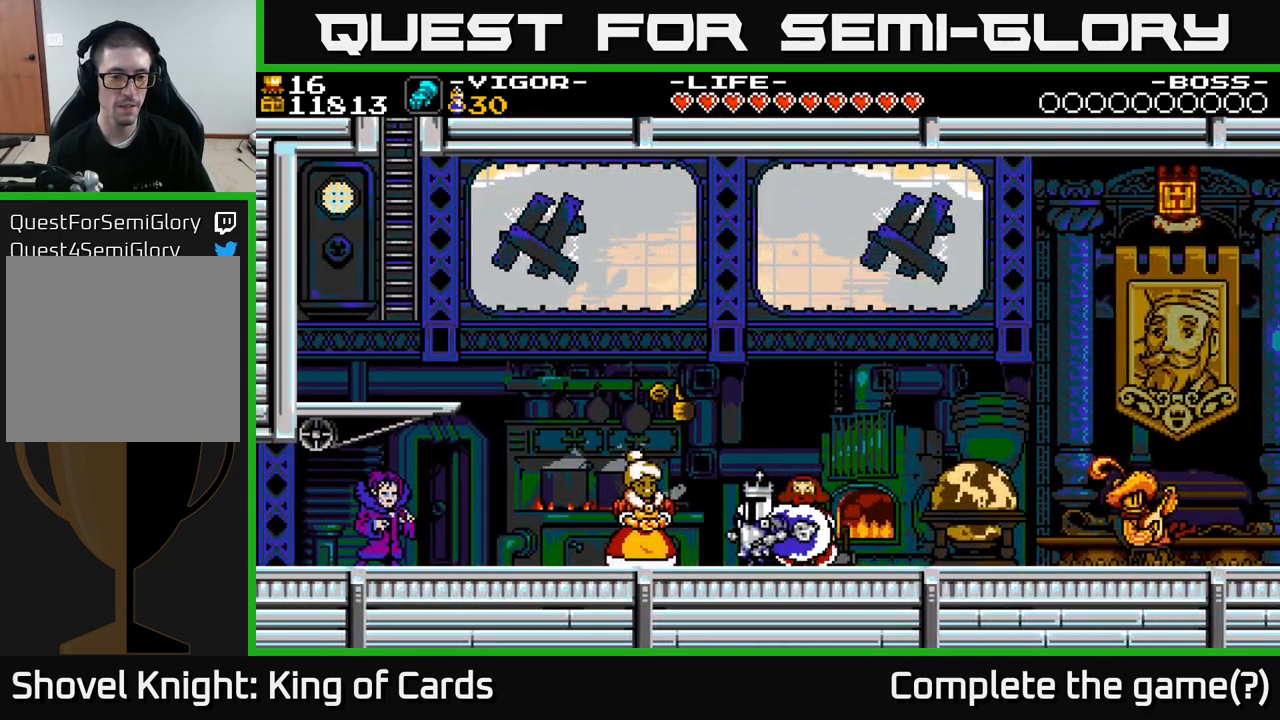
{"buttons": ["DPAD_LEFT"], "right_stick": "center", "events": []}
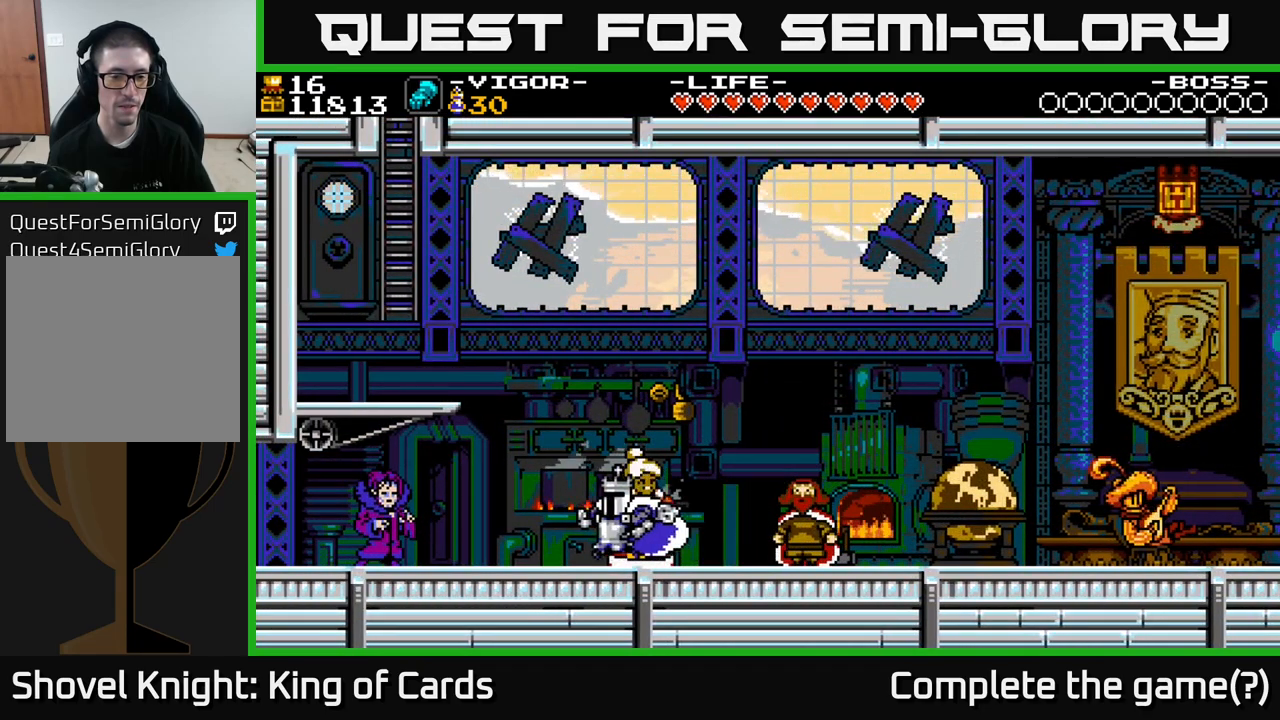
{"buttons": ["A", "DPAD_LEFT"], "right_stick": "center", "events": [[417, "A", "down"]]}
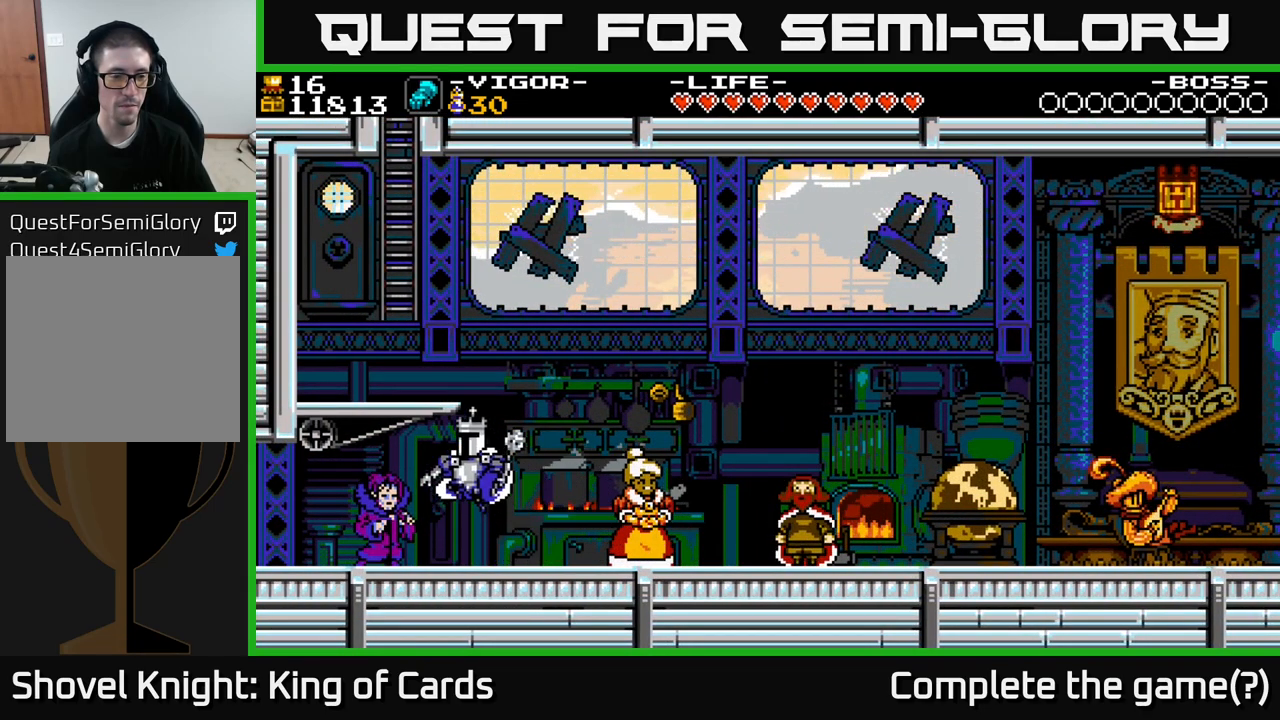
{"buttons": ["A", "X", "DPAD_LEFT"], "right_stick": "center", "events": [[267, "X", "down"]]}
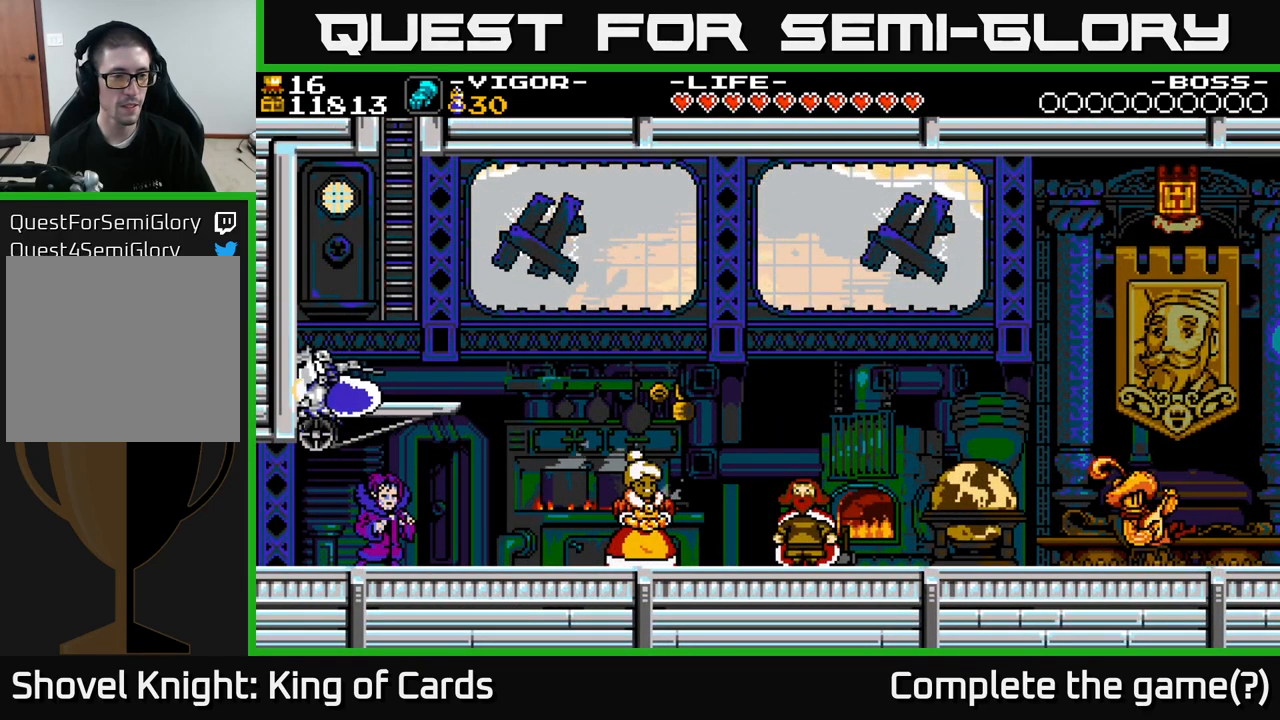
{"buttons": ["X", "DPAD_UP", "DPAD_RIGHT"], "right_stick": "center", "events": [[50, "DPAD_LEFT", "up"], [100, "DPAD_RIGHT", "down"], [184, "DPAD_UP", "down"], [450, "A", "up"]]}
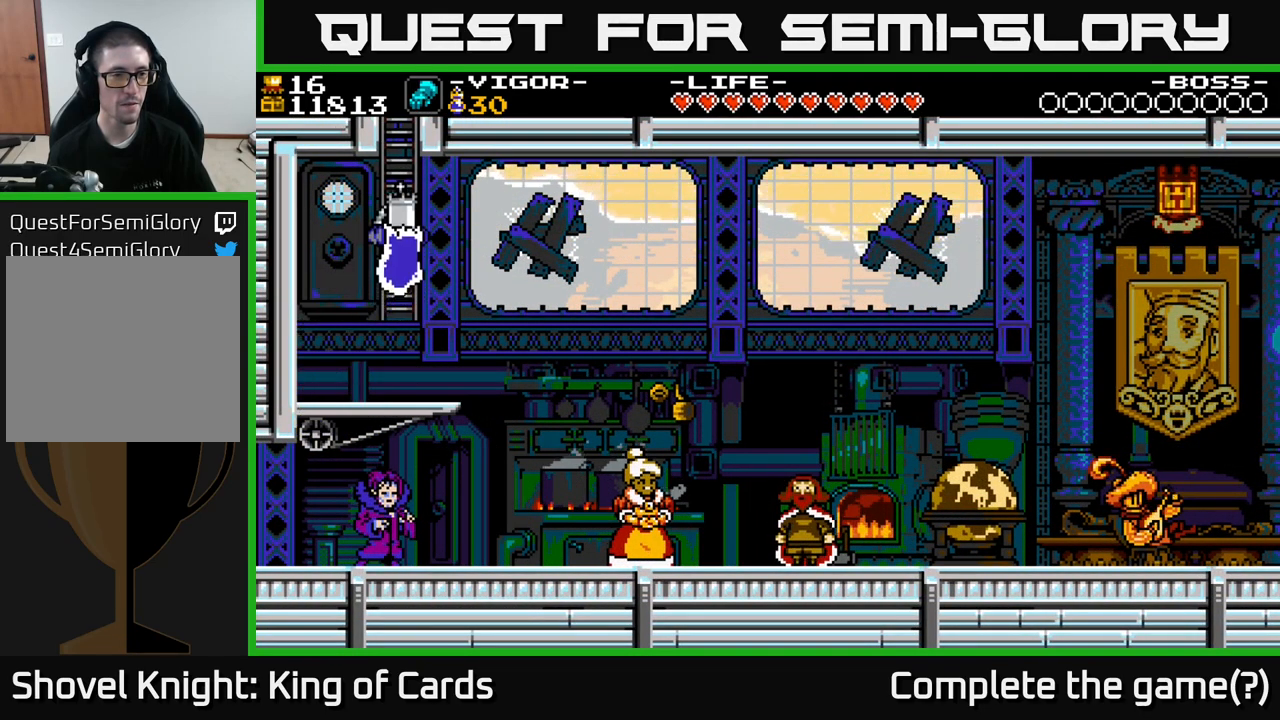
{"buttons": ["DPAD_UP"], "right_stick": "center", "events": [[50, "DPAD_RIGHT", "up"], [84, "X", "up"]]}
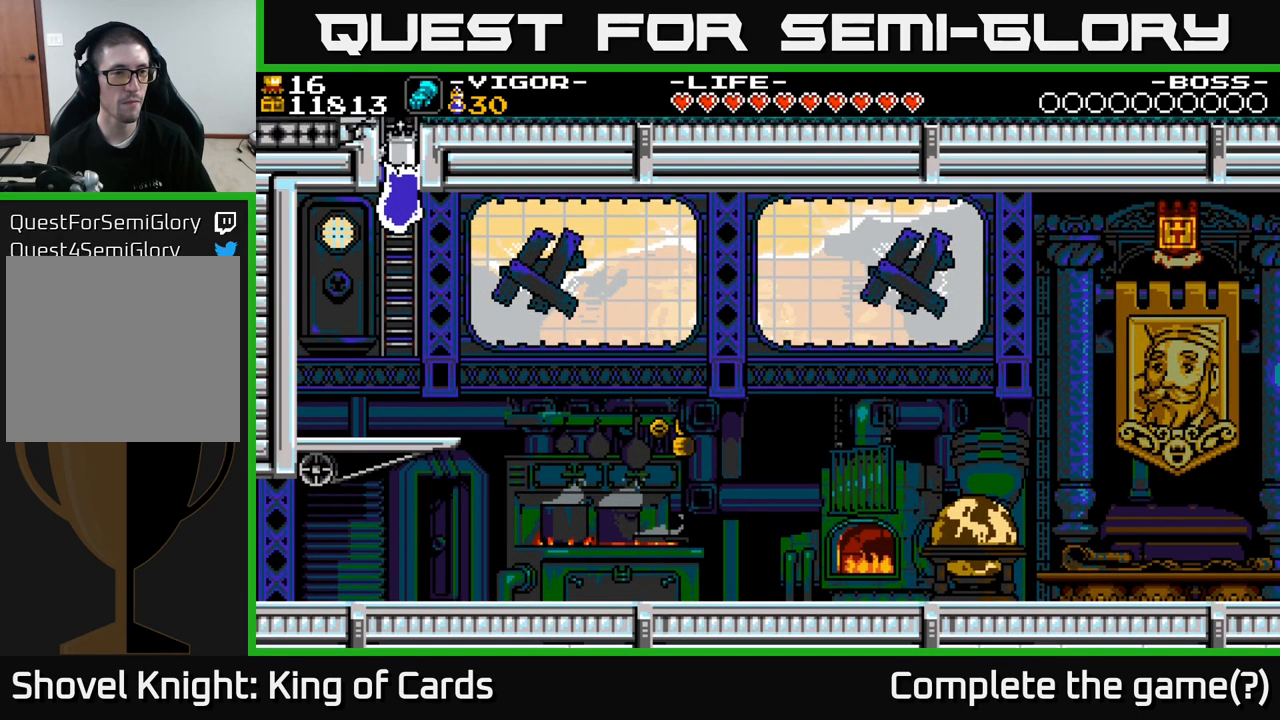
{"buttons": ["DPAD_UP"], "right_stick": "center", "events": []}
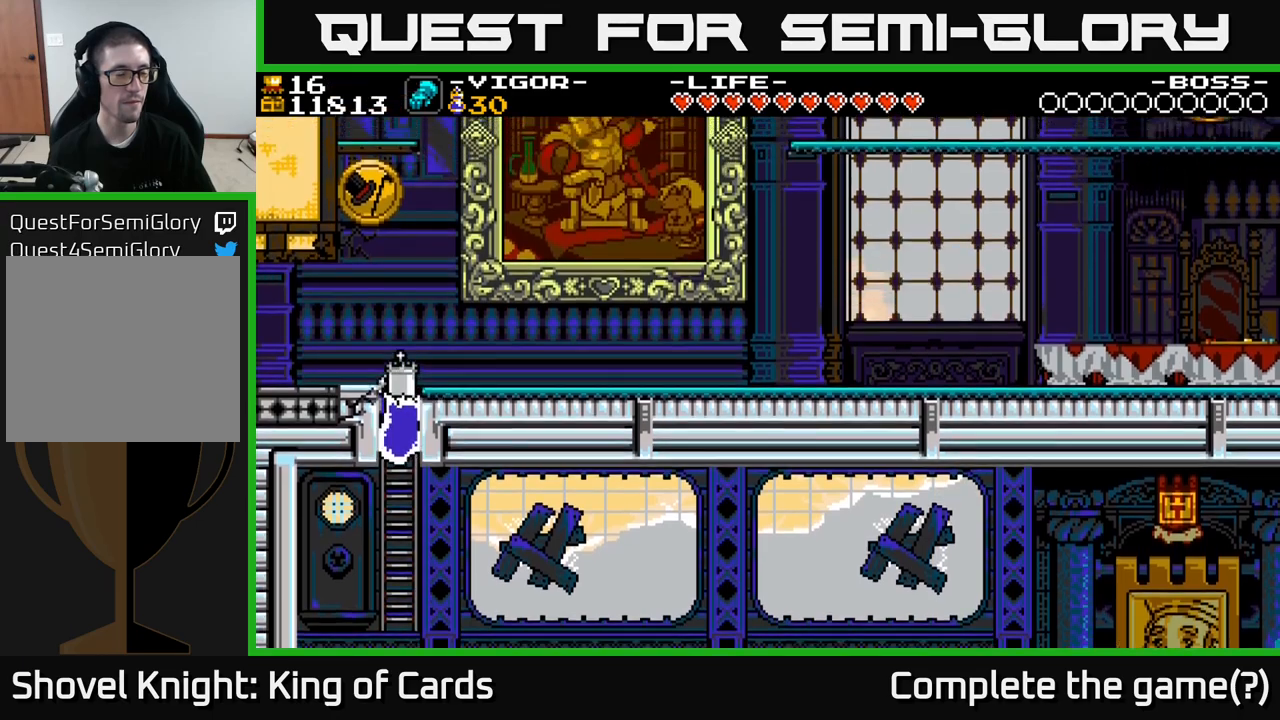
{"buttons": ["X", "DPAD_LEFT"], "right_stick": "center", "events": [[166, "DPAD_LEFT", "down"], [483, "DPAD_UP", "up"], [483, "X", "down"]]}
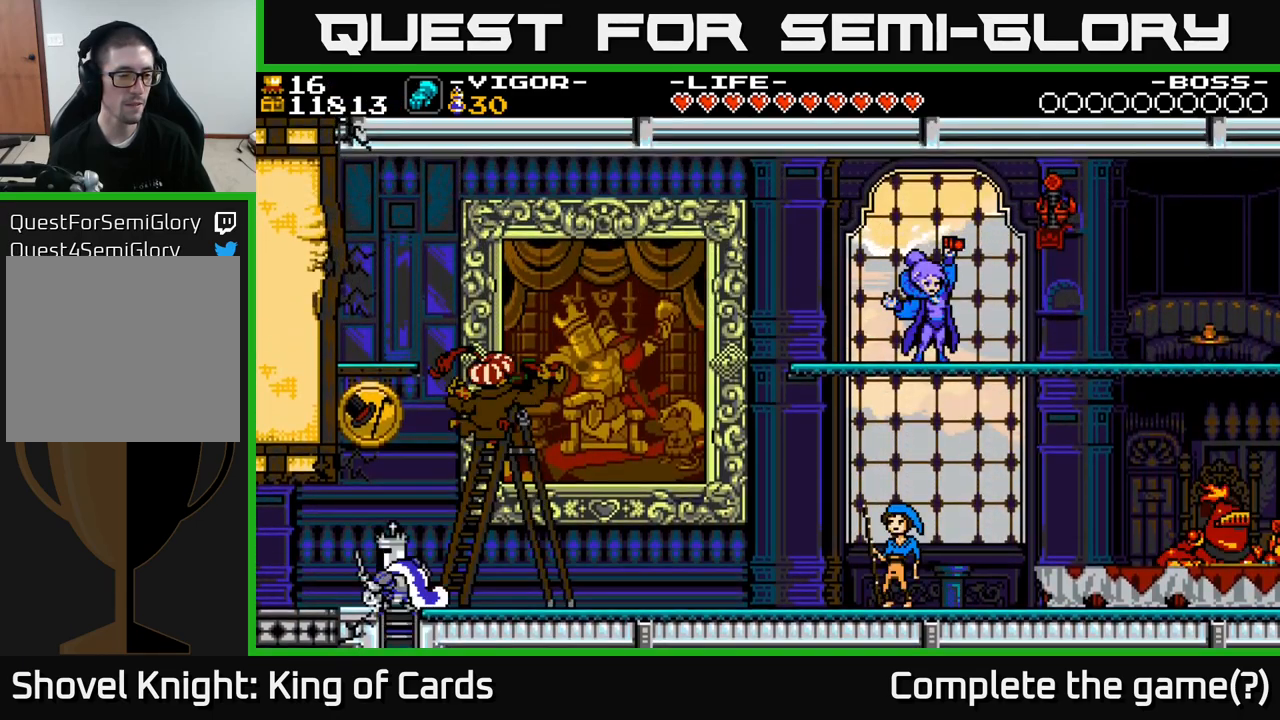
{"buttons": ["DPAD_LEFT"], "right_stick": "center", "events": [[133, "X", "up"]]}
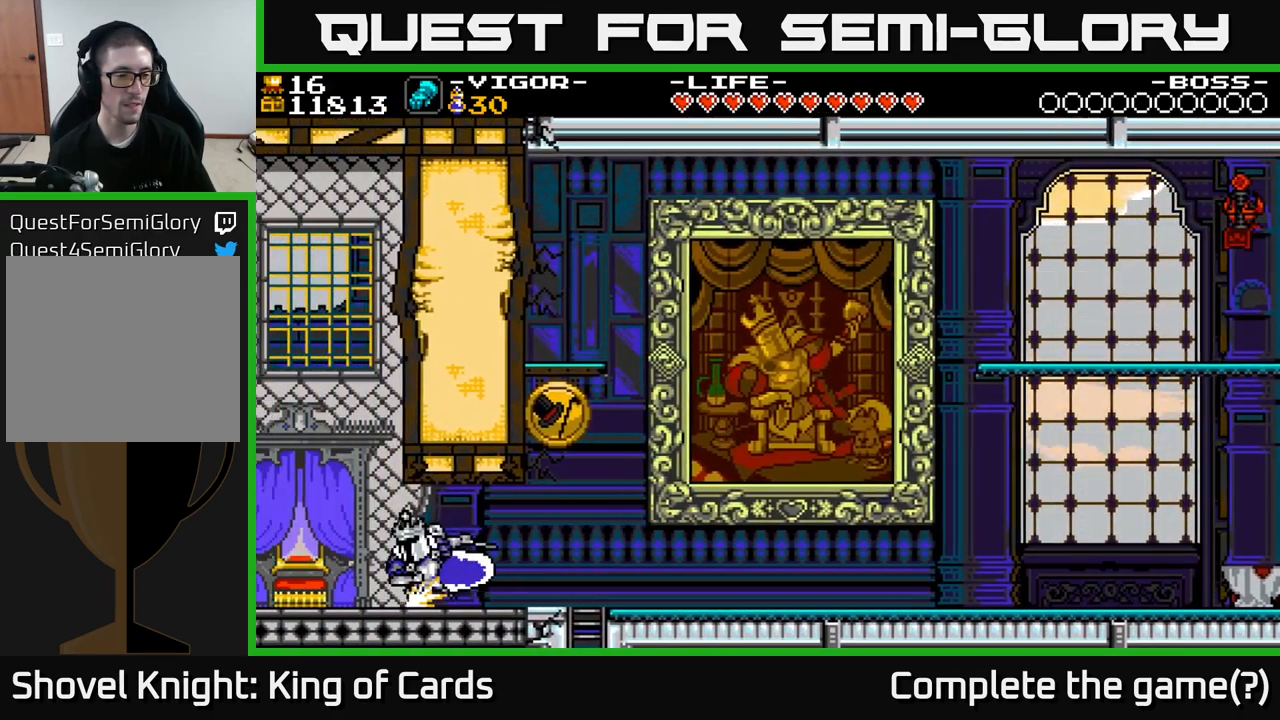
{"buttons": ["DPAD_LEFT"], "right_stick": "center", "events": [[183, "DPAD_LEFT", "up"], [333, "DPAD_LEFT", "down"]]}
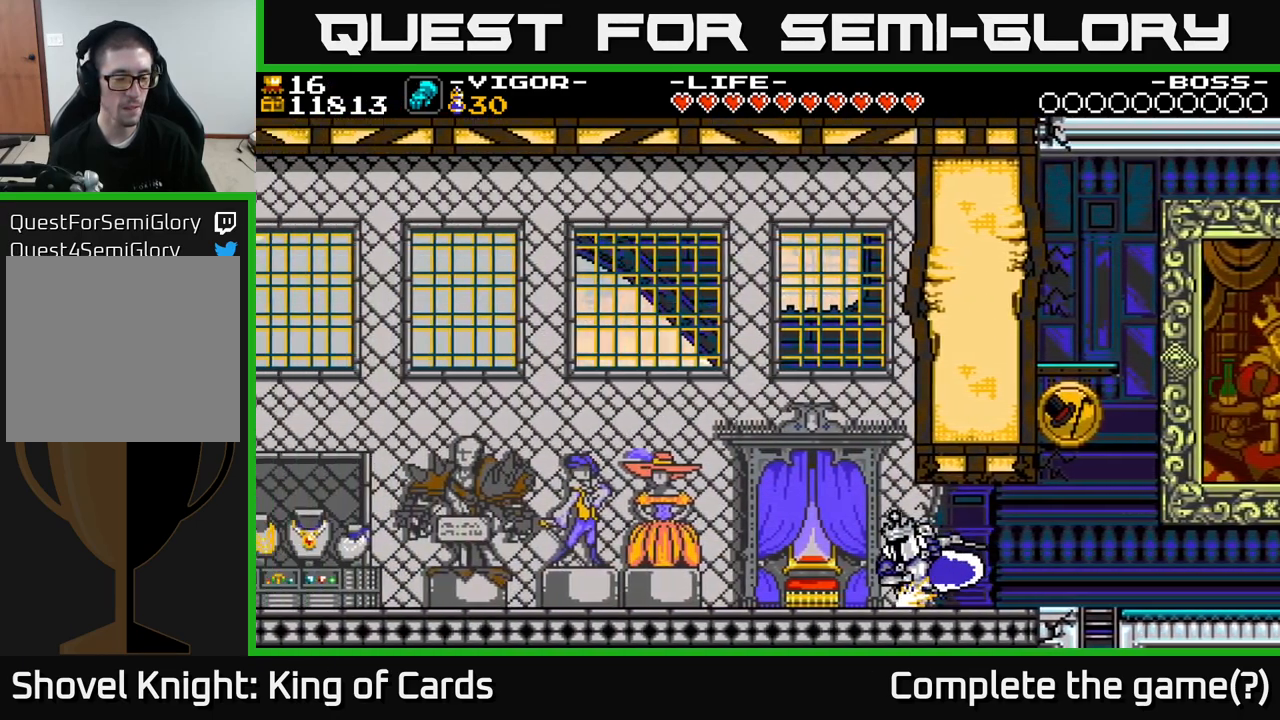
{"buttons": ["DPAD_LEFT"], "right_stick": "center", "events": [[433, "A", "down"], [483, "A", "up"]]}
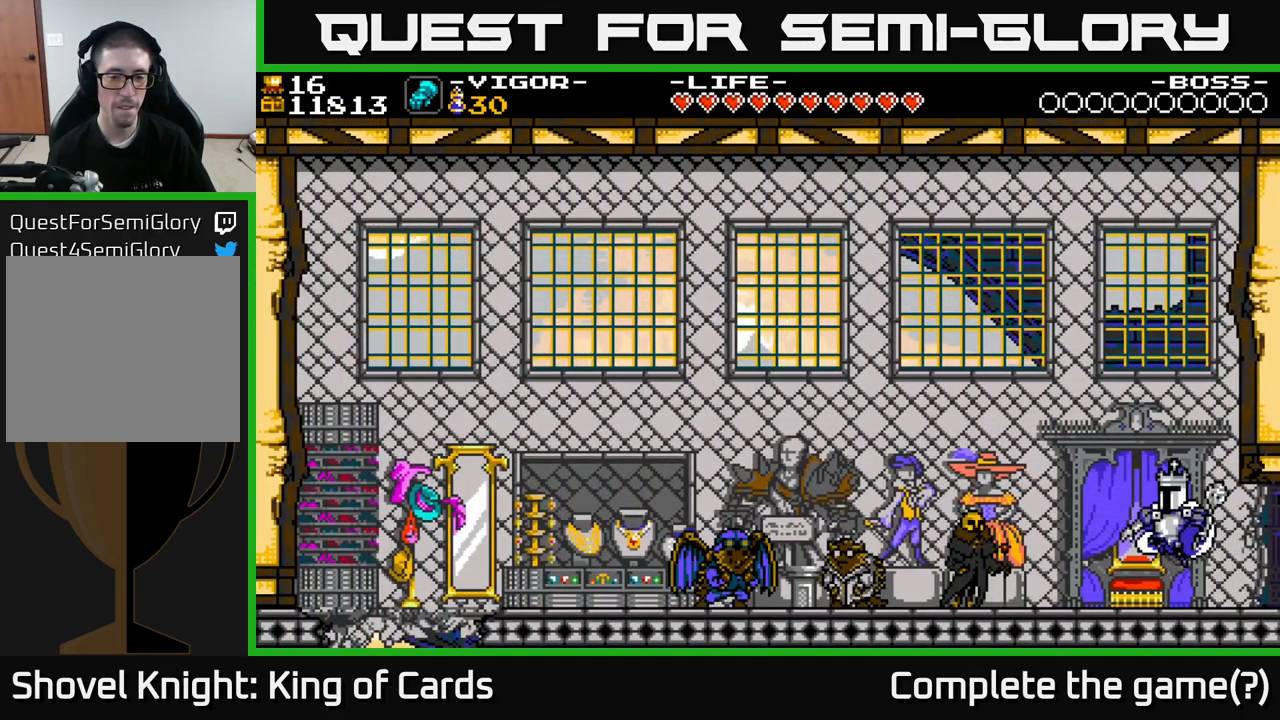
{"buttons": ["DPAD_LEFT"], "right_stick": "center", "events": []}
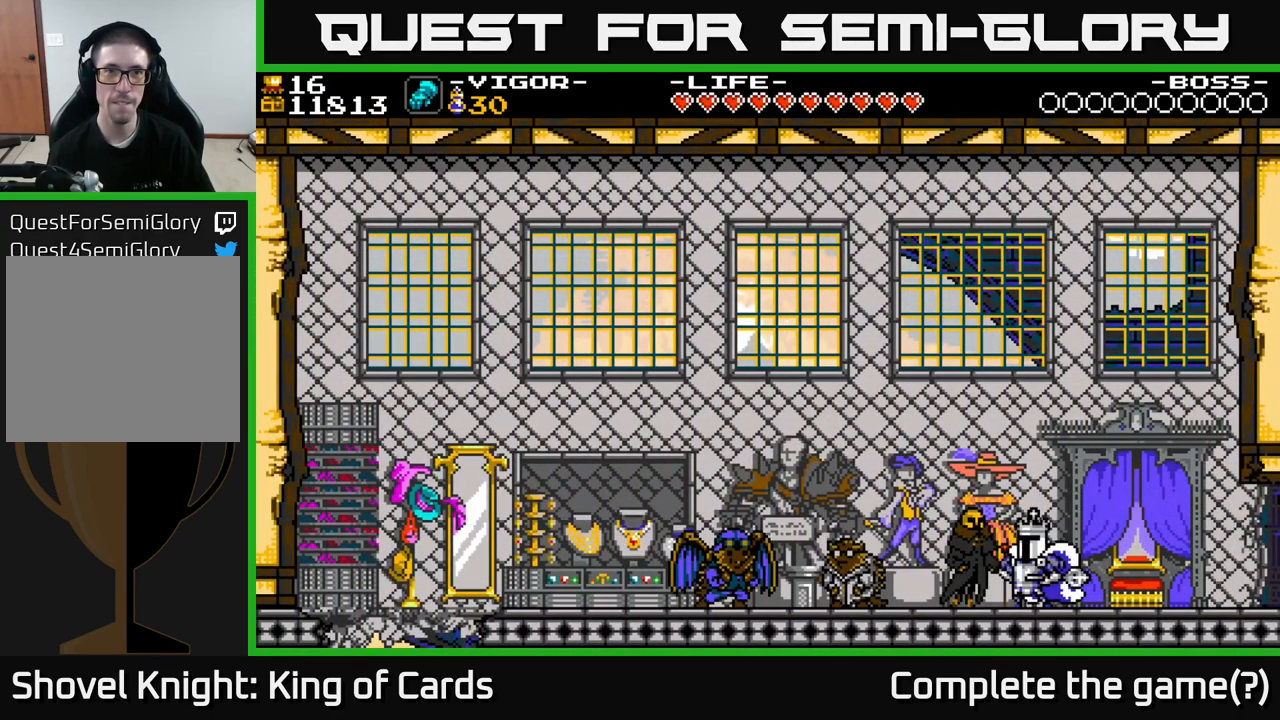
{"buttons": ["DPAD_LEFT"], "right_stick": "center", "events": [[16, "A", "down"], [66, "A", "up"]]}
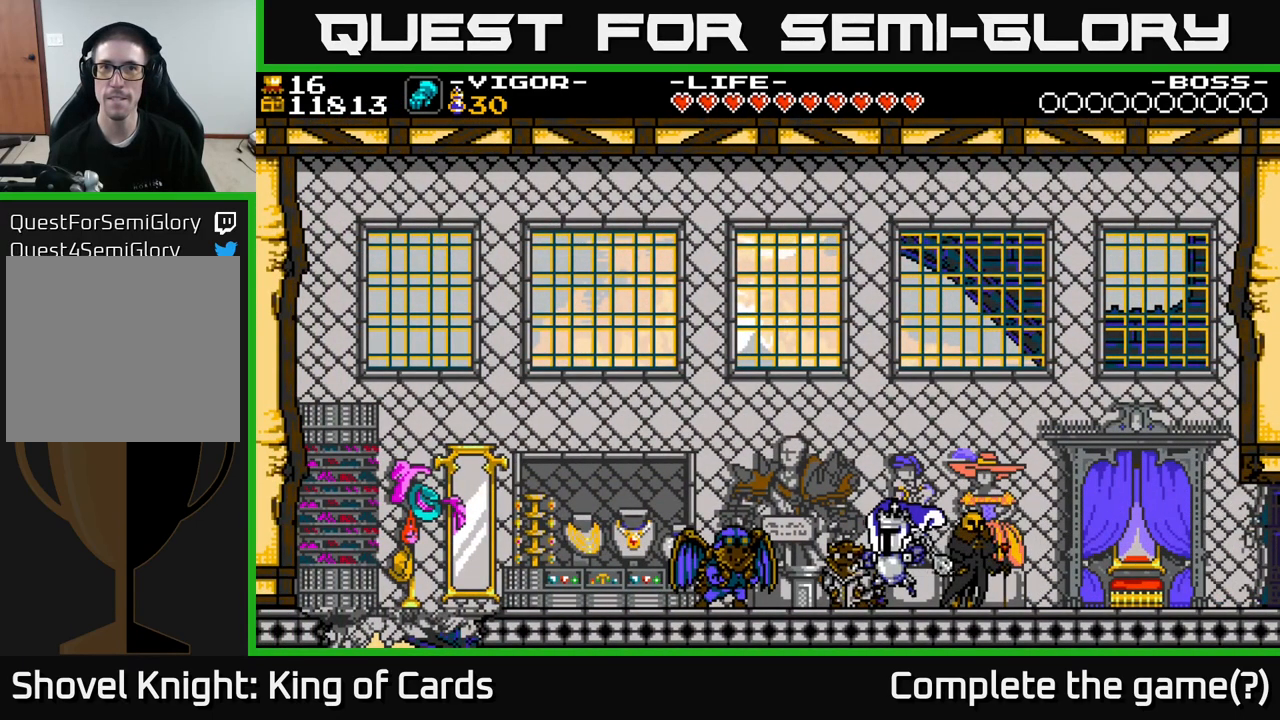
{"buttons": ["DPAD_LEFT"], "right_stick": "center", "events": [[83, "A", "down"], [133, "A", "up"]]}
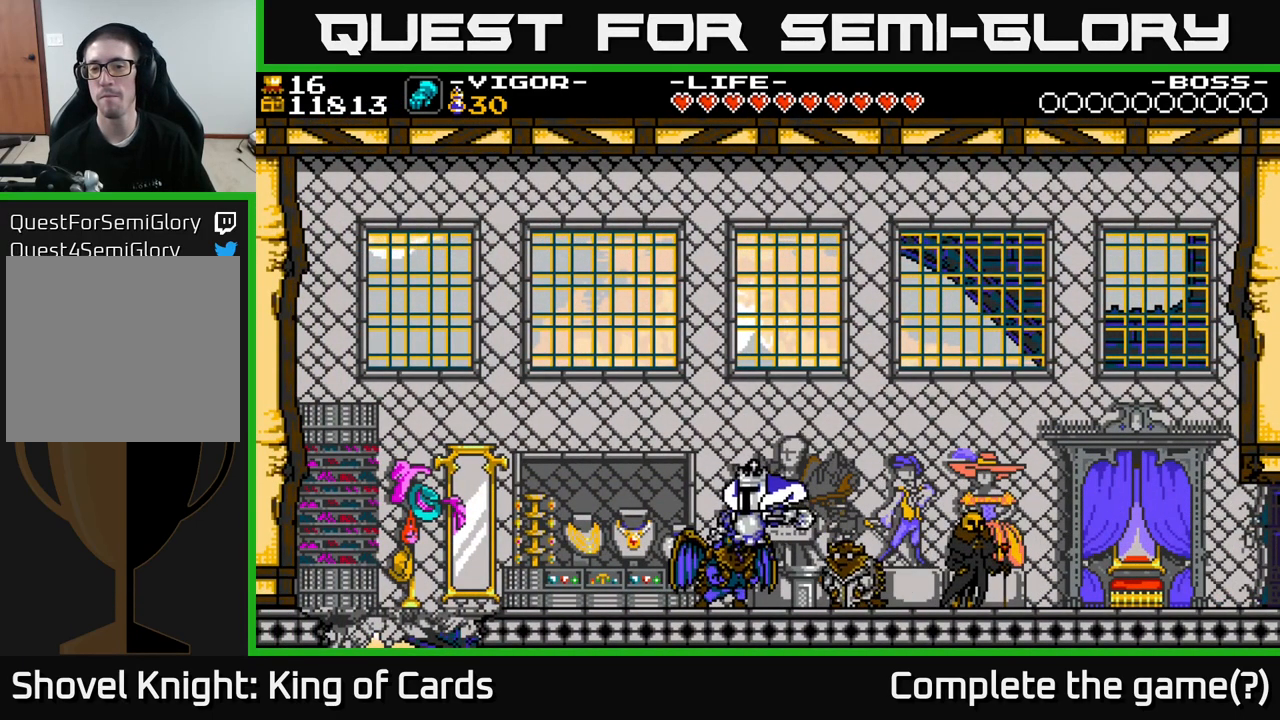
{"buttons": ["A"], "right_stick": "center", "events": [[133, "DPAD_UP", "down"], [150, "DPAD_LEFT", "up"], [316, "DPAD_UP", "up"], [400, "A", "down"]]}
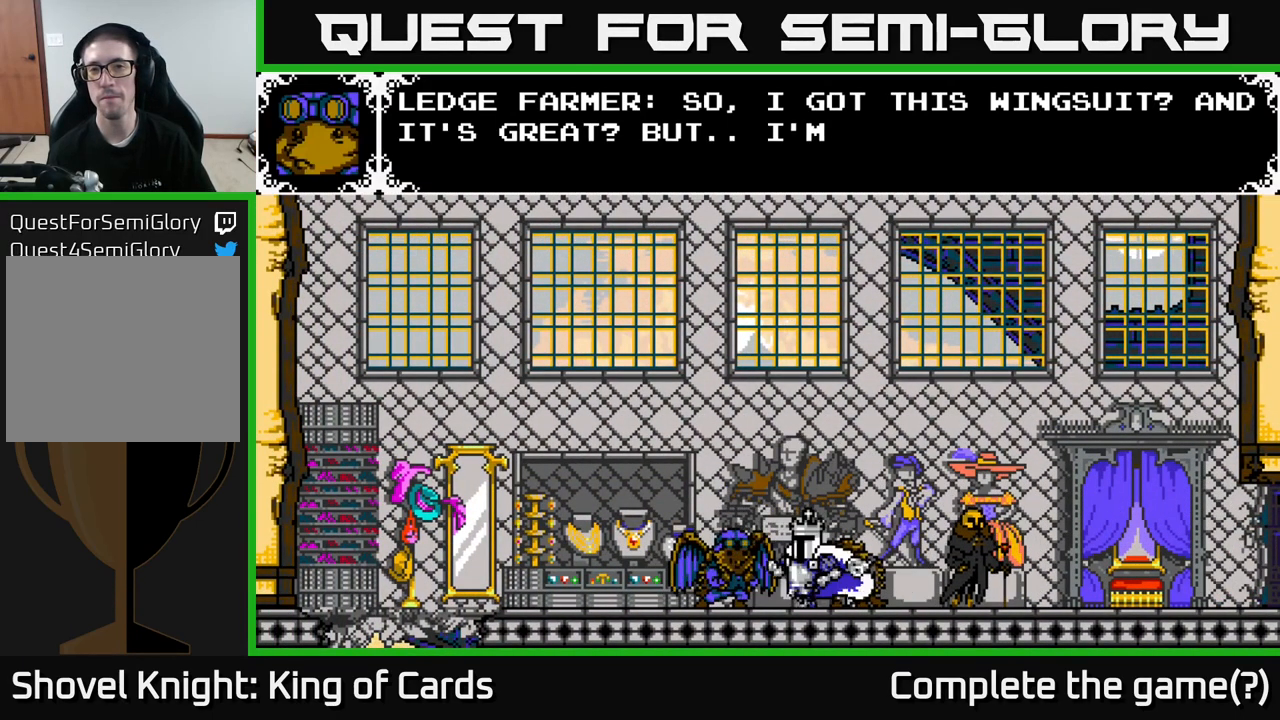
{"buttons": [], "right_stick": "center", "events": [[133, "A", "up"], [200, "B", "down"], [483, "B", "up"]]}
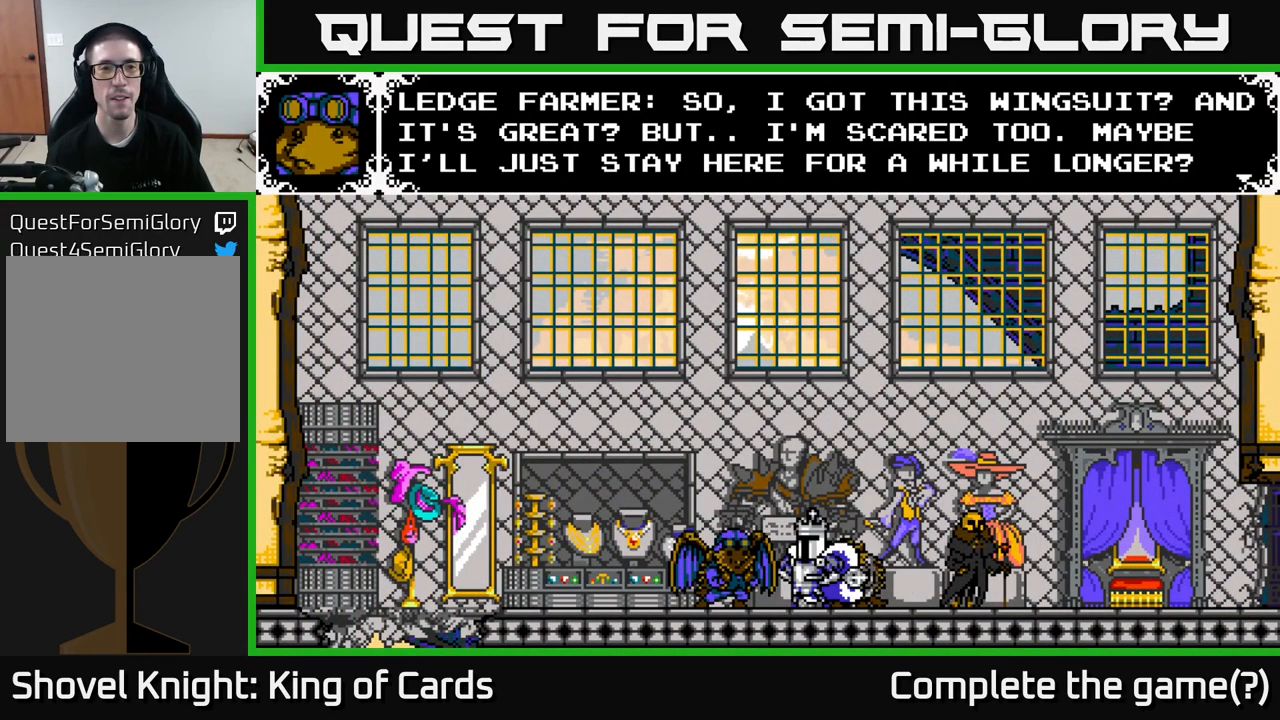
{"buttons": ["A", "DPAD_RIGHT"], "right_stick": "center", "events": [[100, "A", "down"], [233, "A", "up"], [233, "B", "down"], [350, "B", "up"], [450, "DPAD_RIGHT", "down"], [500, "A", "down"]]}
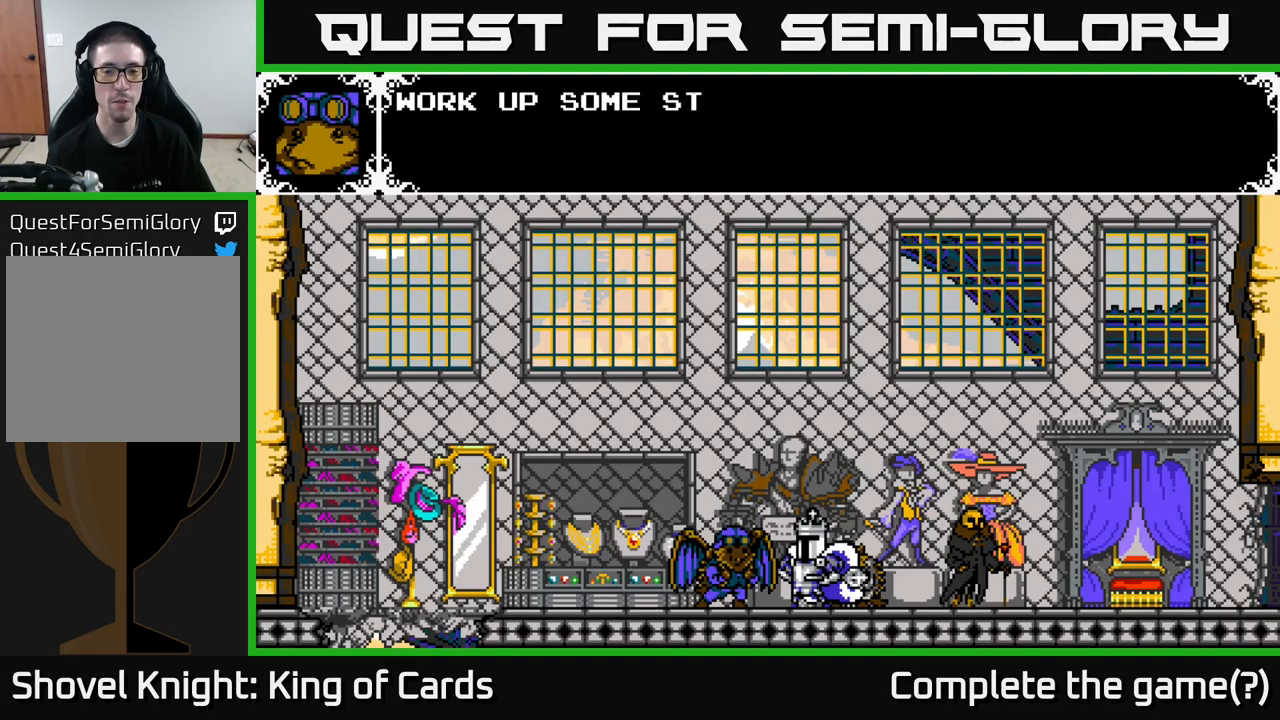
{"buttons": ["A"], "right_stick": "center", "events": [[117, "A", "up"], [117, "B", "down"], [117, "DPAD_RIGHT", "up"], [233, "B", "up"], [417, "A", "down"]]}
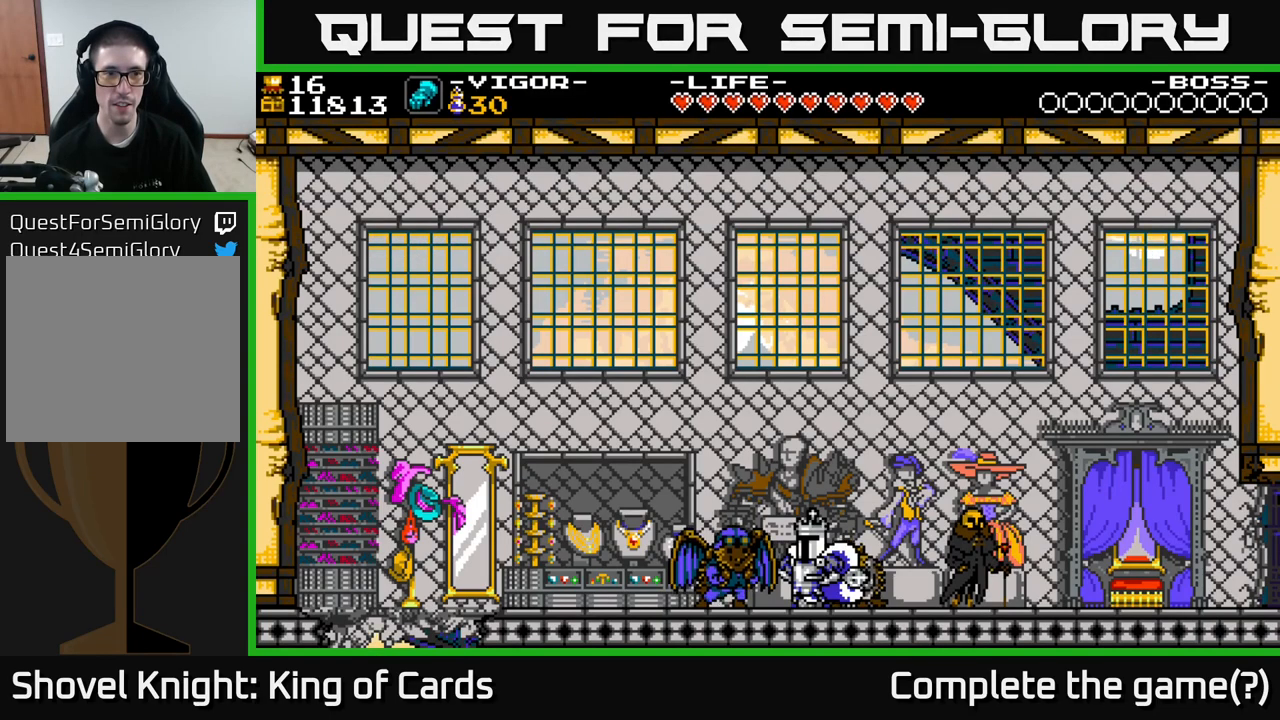
{"buttons": ["DPAD_RIGHT"], "right_stick": "center", "events": [[67, "A", "up"], [67, "DPAD_RIGHT", "down"]]}
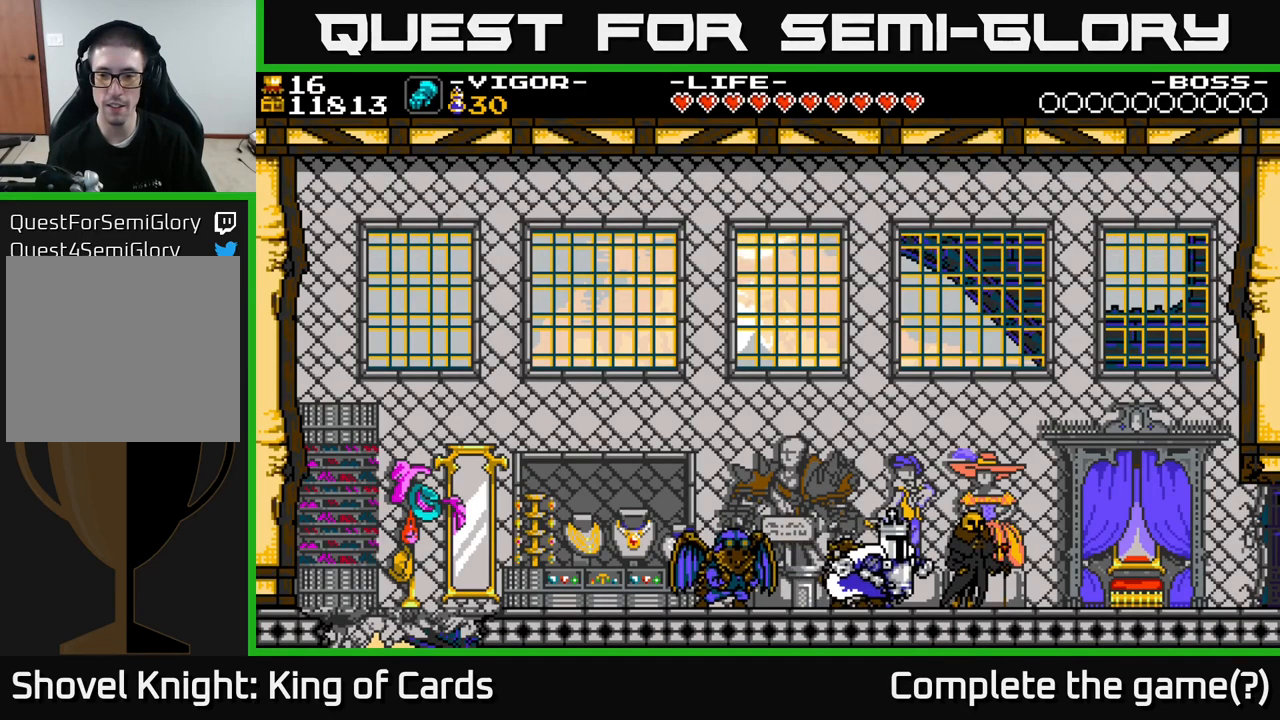
{"buttons": [], "right_stick": "center", "events": [[317, "DPAD_RIGHT", "up"], [333, "DPAD_LEFT", "down"], [350, "DPAD_UP", "down"], [433, "DPAD_LEFT", "up"], [500, "DPAD_UP", "up"]]}
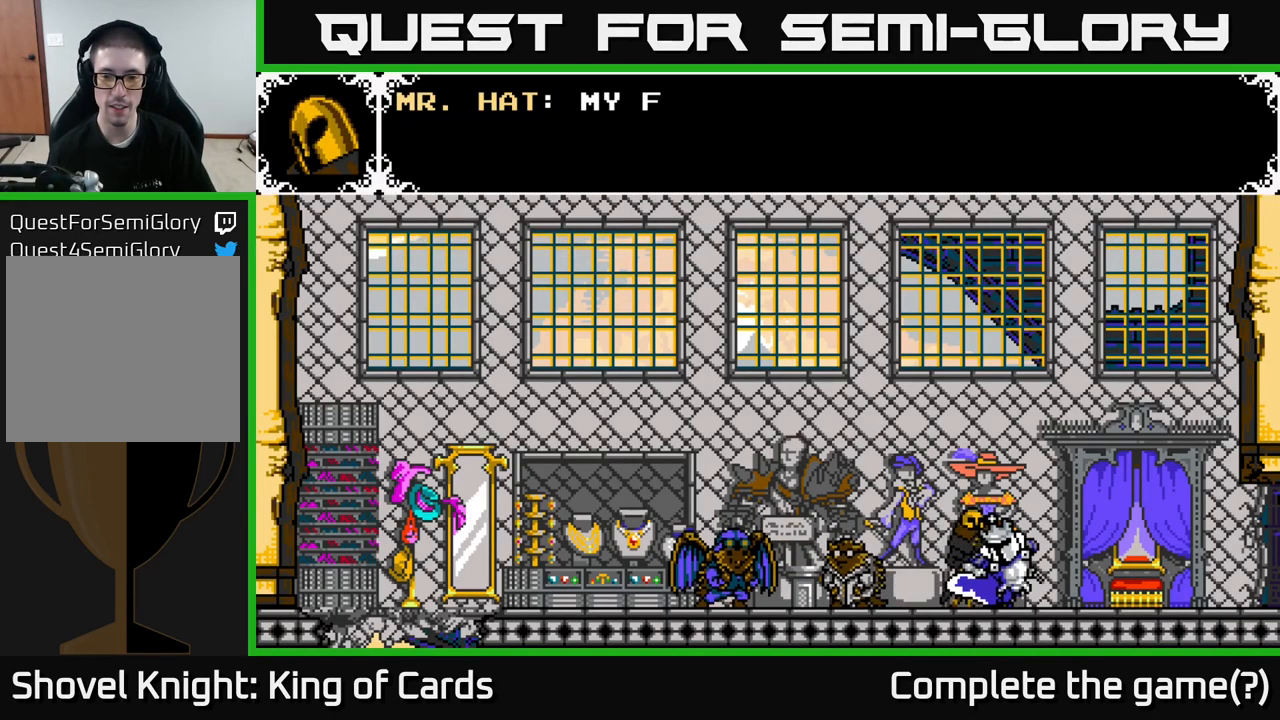
{"buttons": ["A"], "right_stick": "center", "events": [[133, "A", "down"]]}
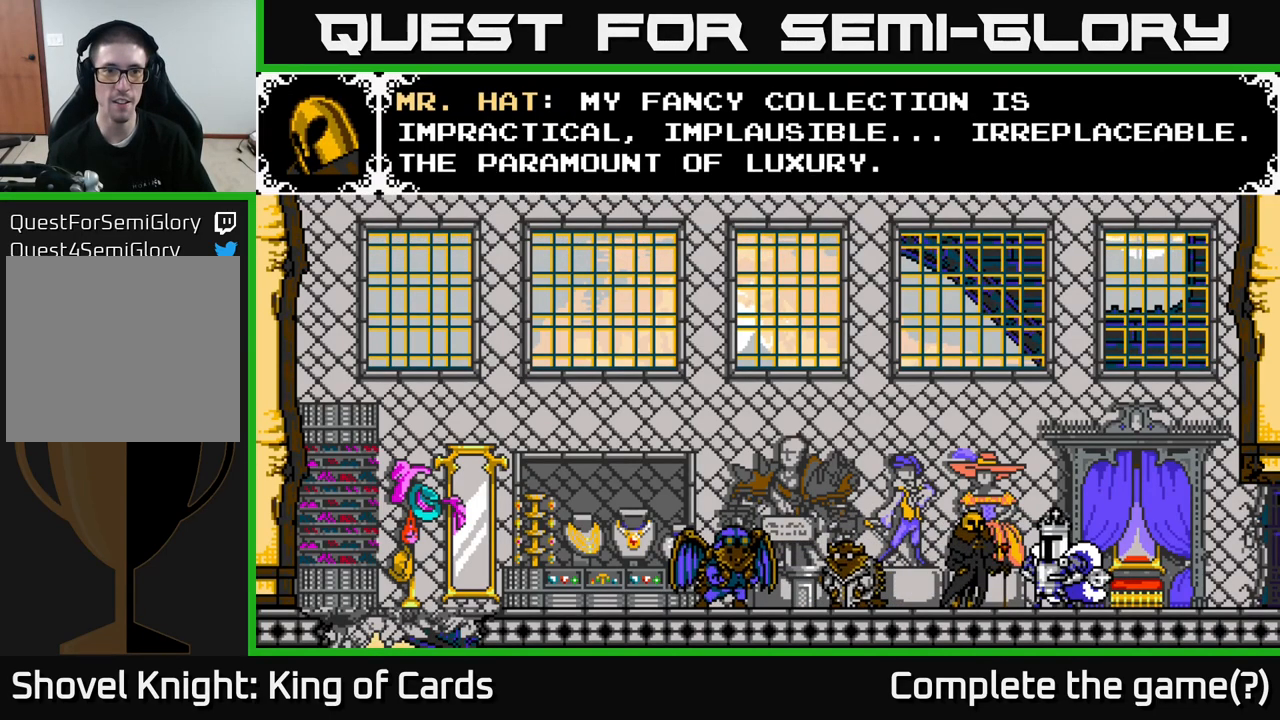
{"buttons": [], "right_stick": "center", "events": [[117, "A", "up"], [150, "A", "down"], [300, "A", "up"], [300, "B", "down"], [483, "B", "up"]]}
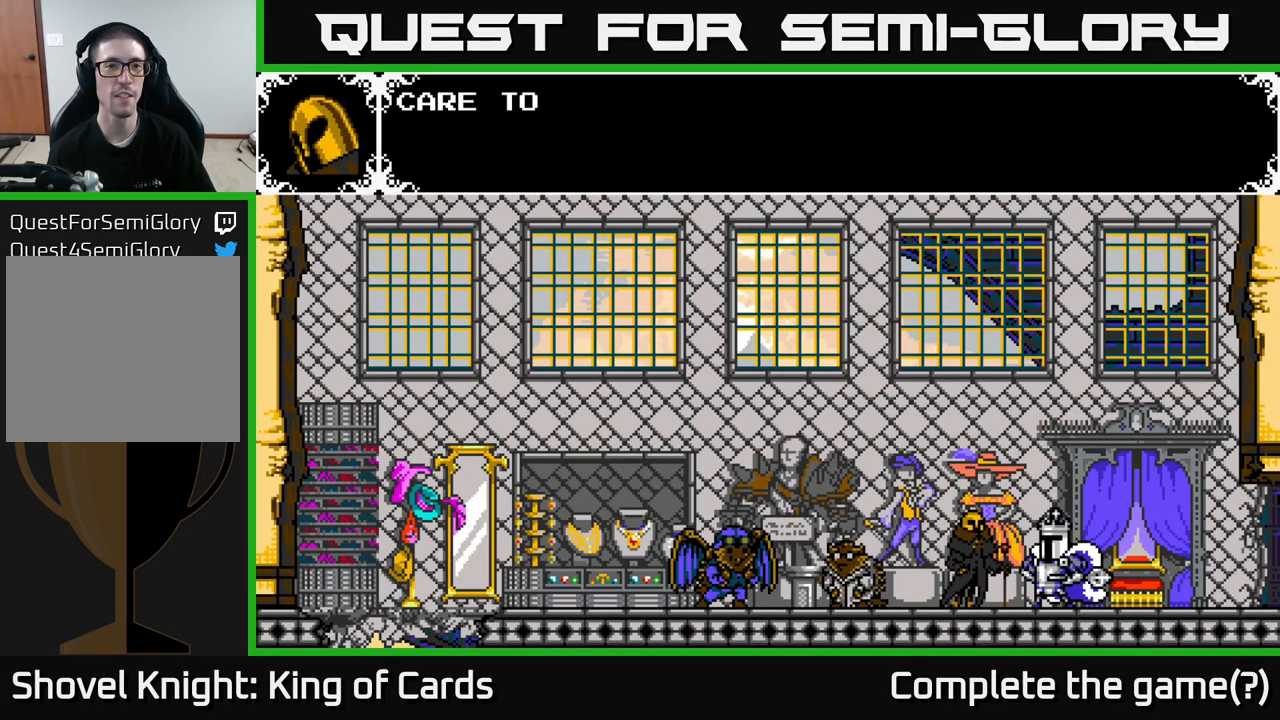
{"buttons": [], "right_stick": "center", "events": [[100, "A", "down"], [467, "A", "up"]]}
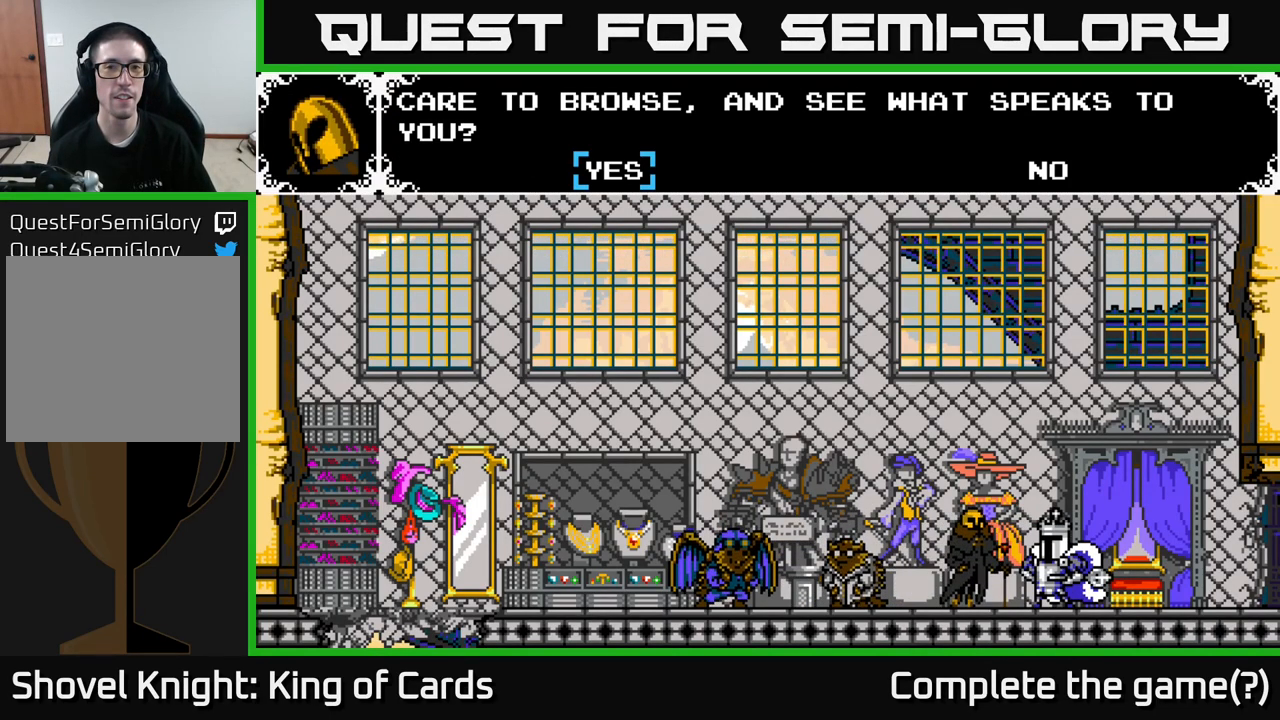
{"buttons": [], "right_stick": "center", "events": [[217, "A", "down"], [350, "A", "up"]]}
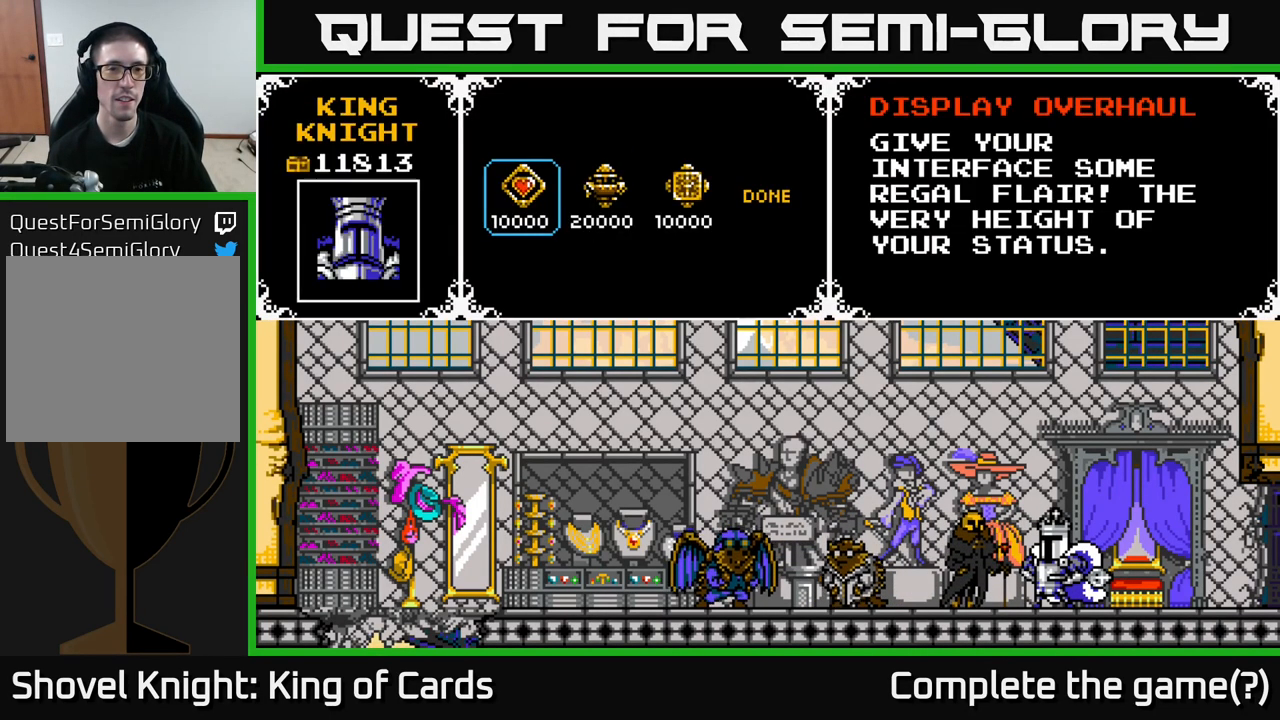
{"buttons": [], "right_stick": "center", "events": [[283, "DPAD_RIGHT", "down"], [400, "DPAD_RIGHT", "up"]]}
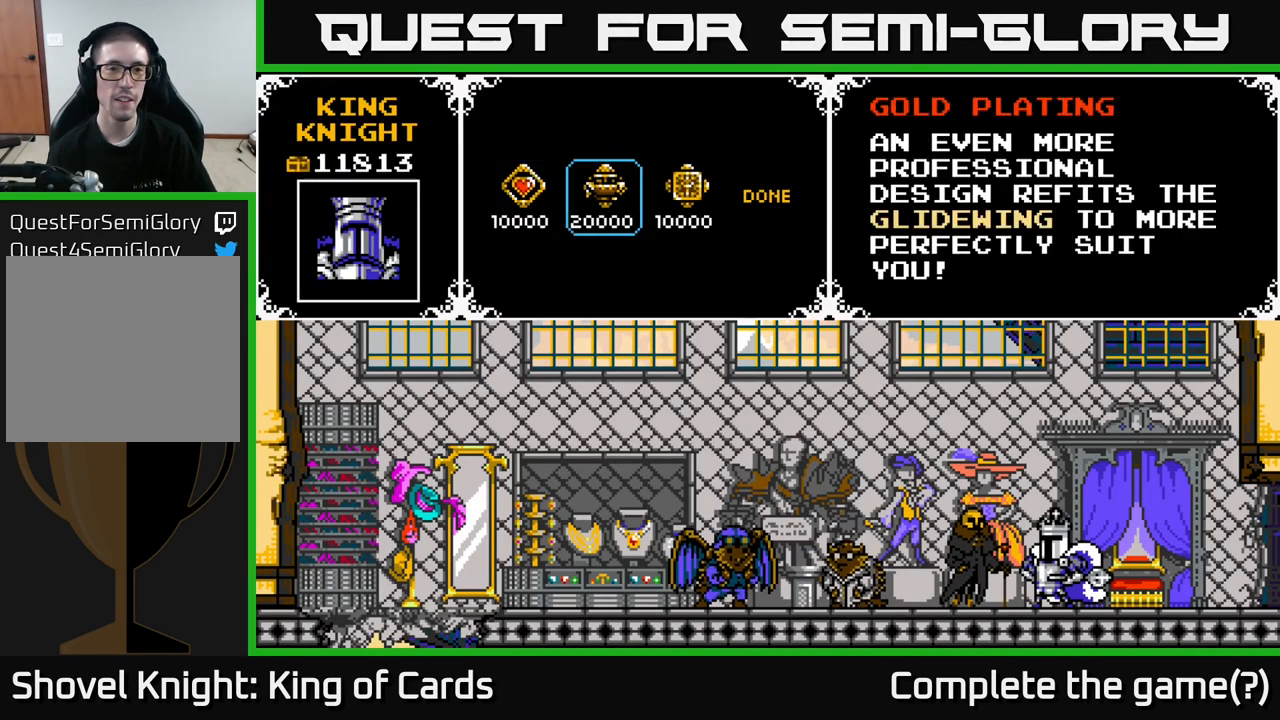
{"buttons": ["DPAD_RIGHT"], "right_stick": "center", "events": [[33, "DPAD_LEFT", "down"], [133, "DPAD_LEFT", "up"], [417, "DPAD_RIGHT", "down"]]}
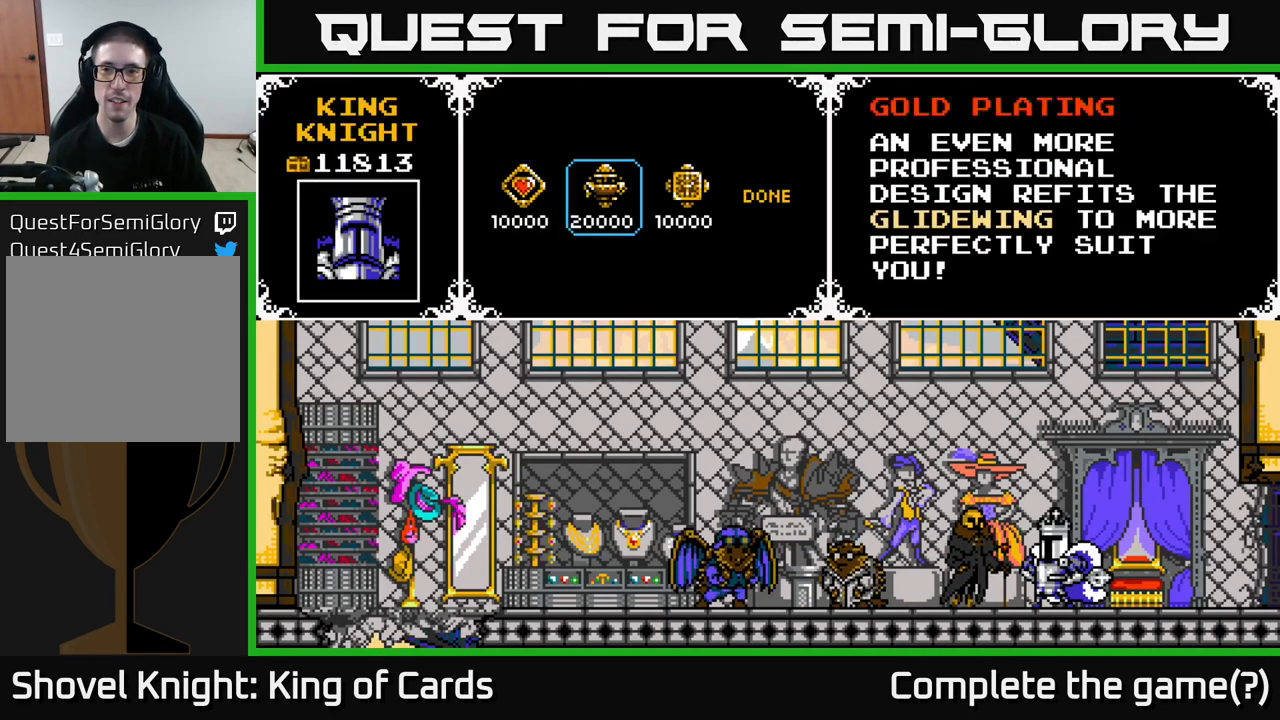
{"buttons": ["A"], "right_stick": "center", "events": [[33, "DPAD_RIGHT", "up"], [100, "DPAD_LEFT", "down"], [233, "DPAD_LEFT", "up"], [333, "A", "down"]]}
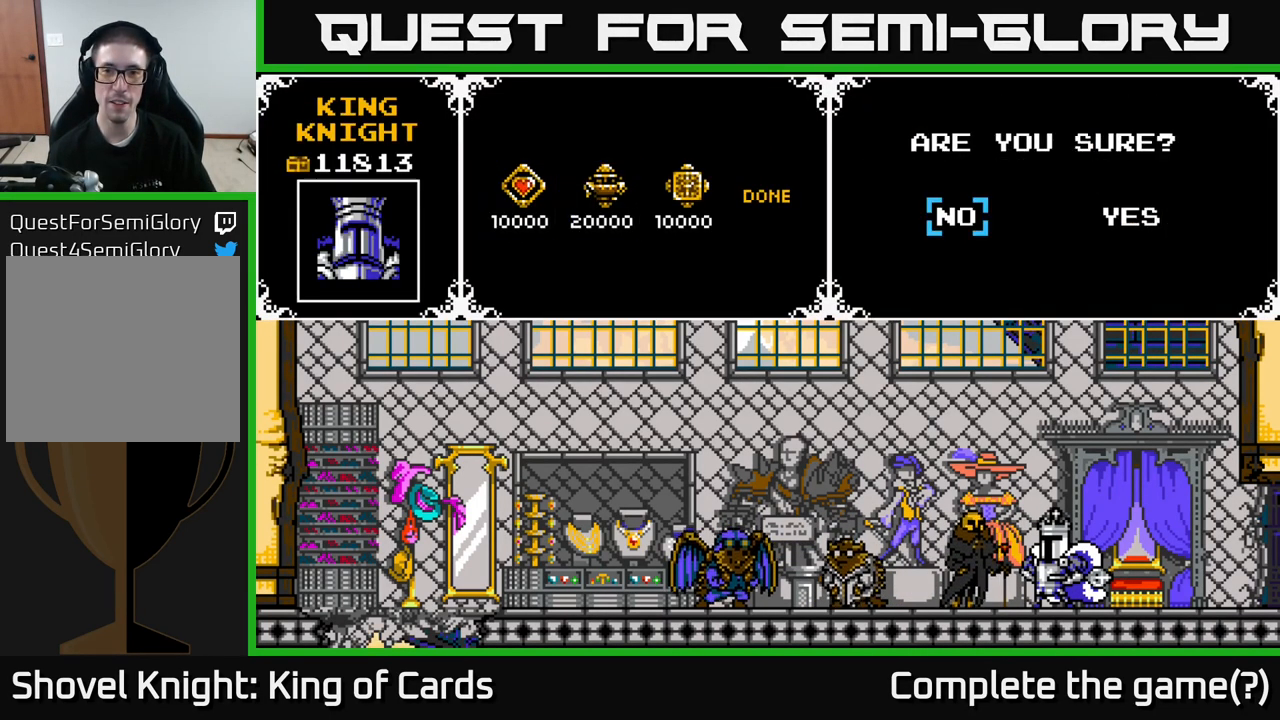
{"buttons": [], "right_stick": "center", "events": [[17, "A", "up"], [317, "DPAD_RIGHT", "down"], [384, "A", "down"], [417, "DPAD_RIGHT", "up"], [500, "A", "up"]]}
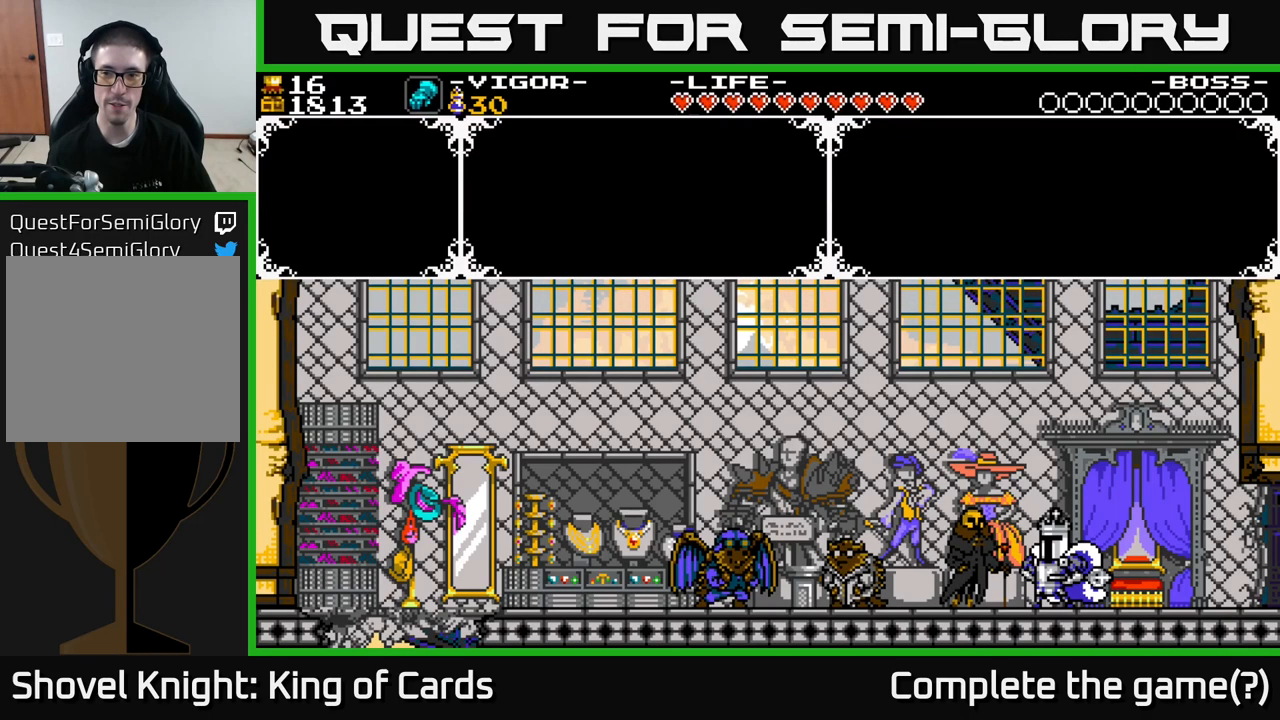
{"buttons": [], "right_stick": "center", "events": []}